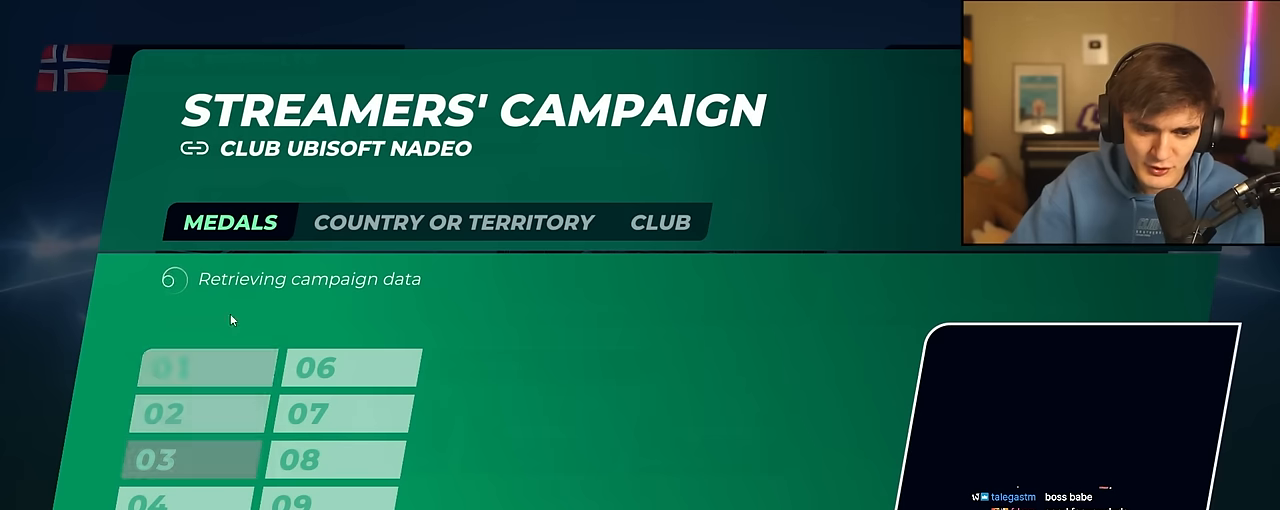
Gameplay with keyboard; each line is a JSON object with the keys held at the frame after it. "events" lists presses ("down") and releases ("up") of "brake", "down", "left", "right" and "up" between this image and that frame as [ms after this image, input, new state], when the widget could be followed in between. No other keys are recorded. Mouse input is not recorded. Key names are as the overlay labels them; some are game actions (e.g. jump) rather than physical keys.
{"keys": [], "events": []}
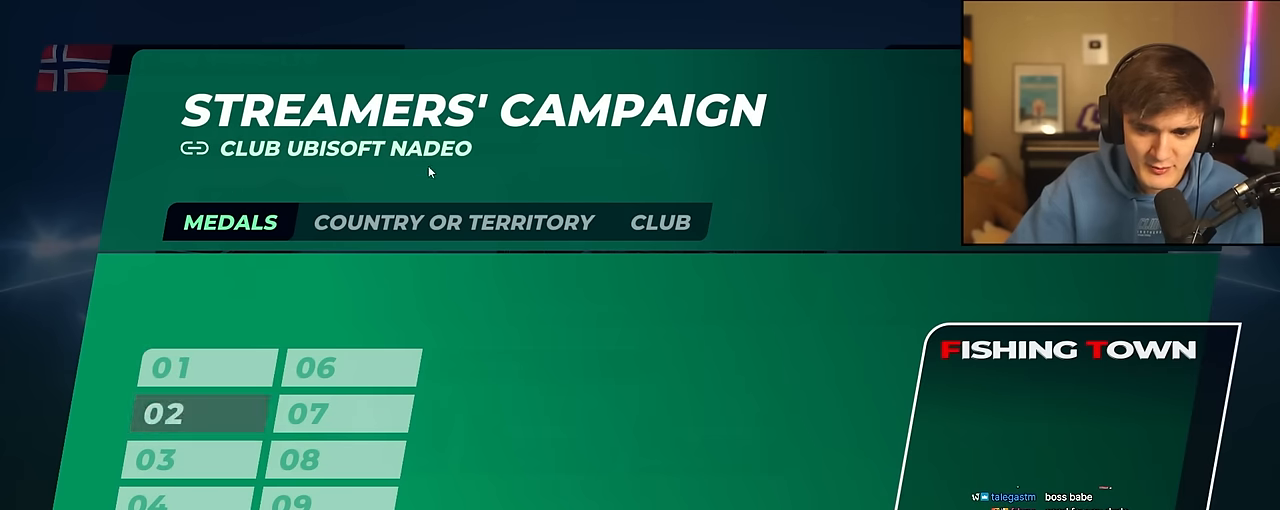
{"keys": [], "events": []}
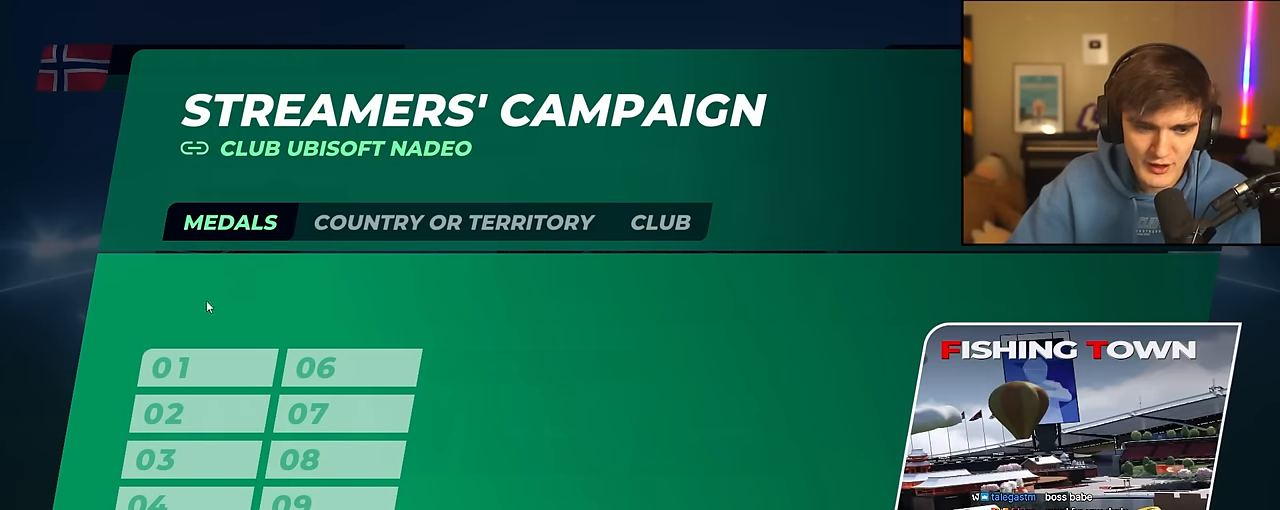
{"keys": [], "events": []}
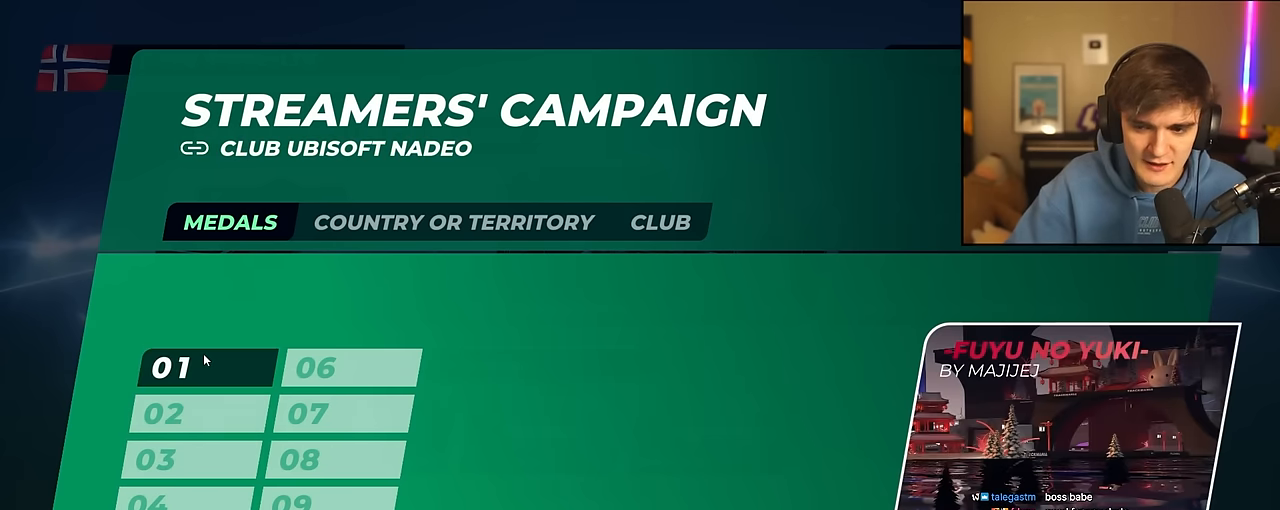
{"keys": [], "events": []}
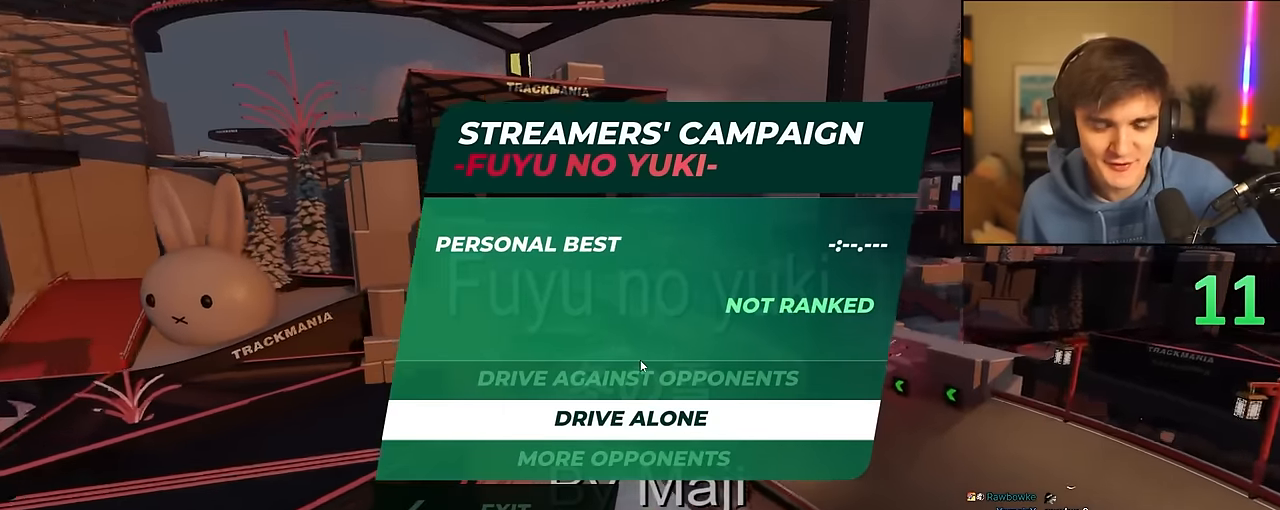
{"keys": [], "events": []}
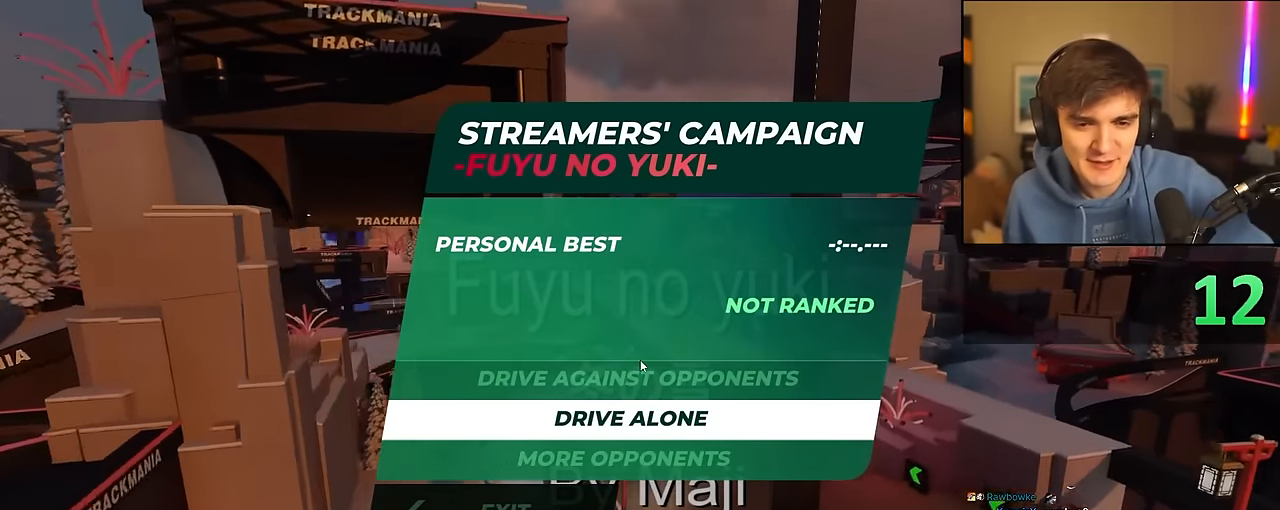
{"keys": [], "events": []}
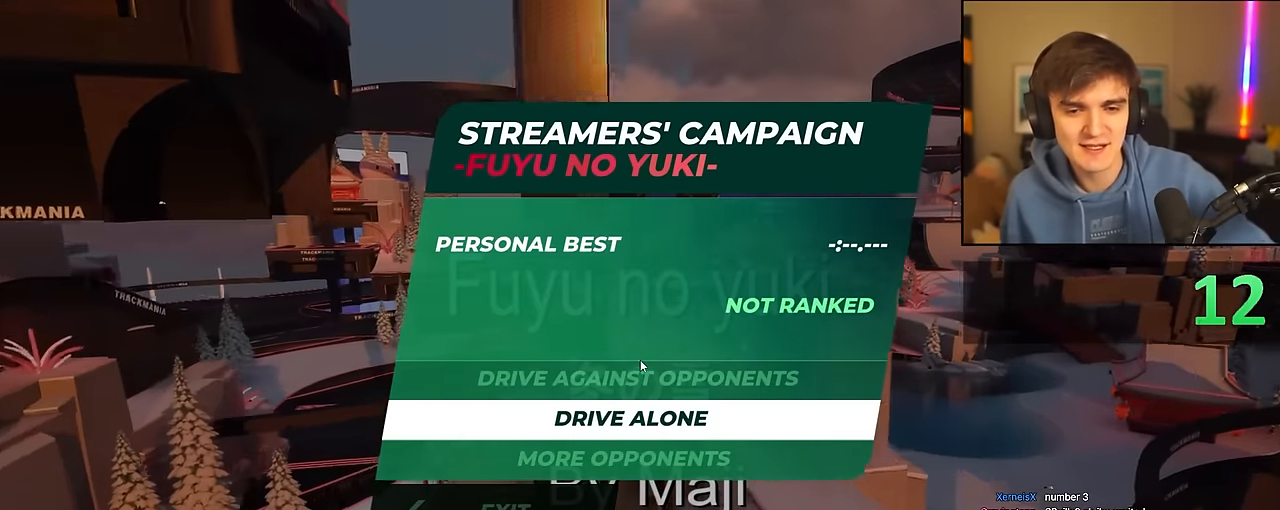
{"keys": [], "events": []}
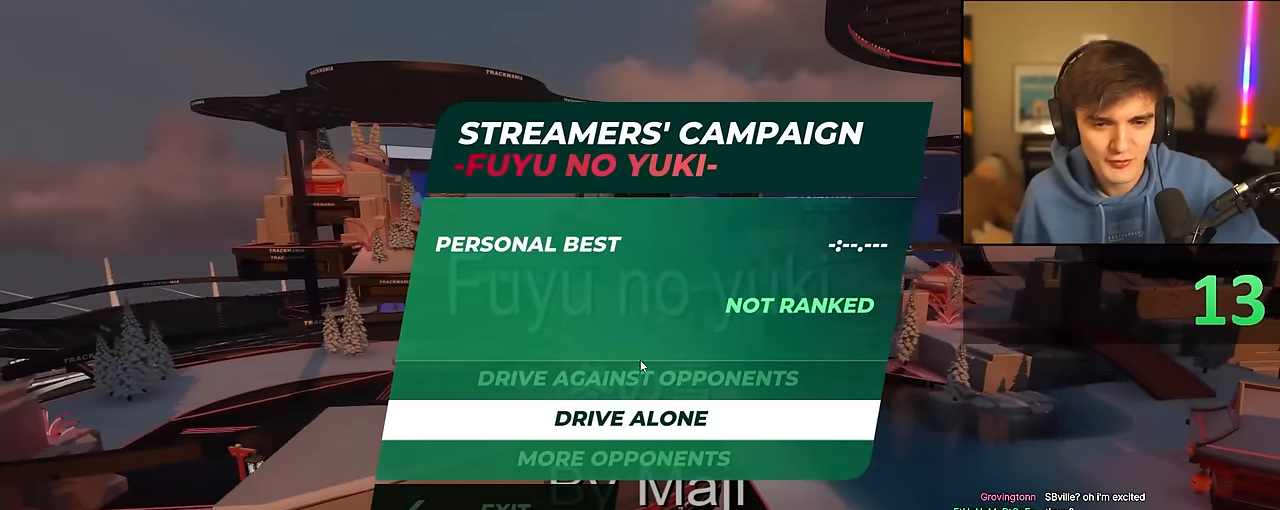
{"keys": [], "events": []}
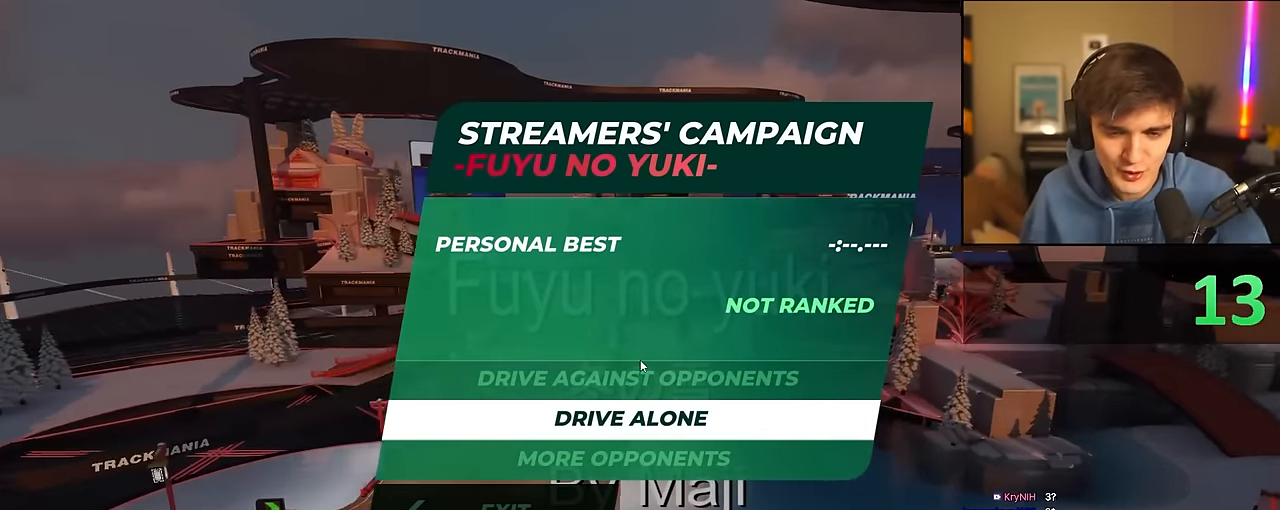
{"keys": [], "events": []}
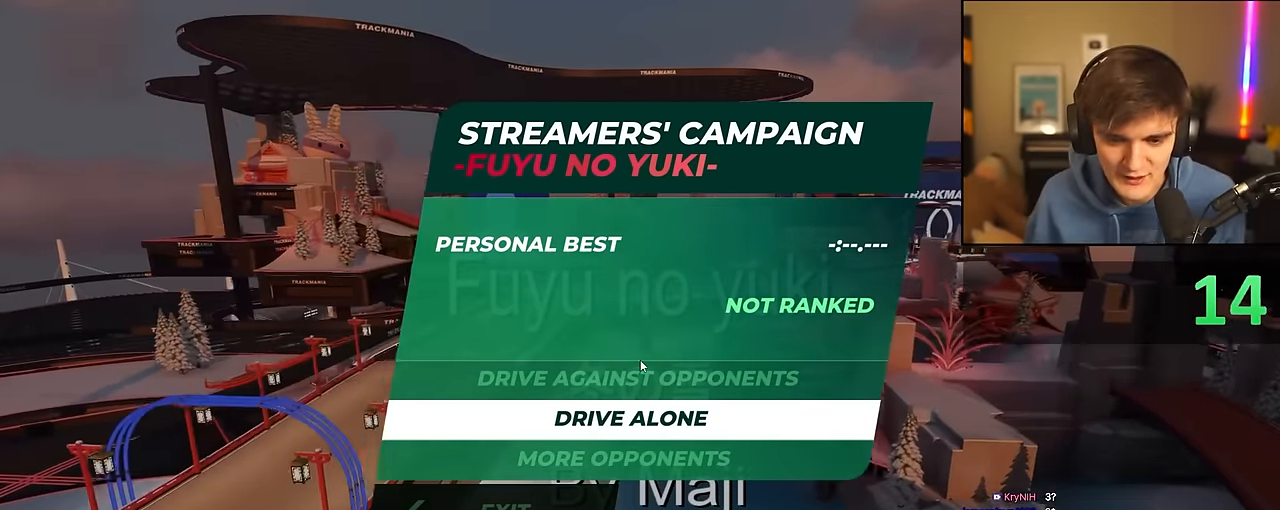
{"keys": [], "events": []}
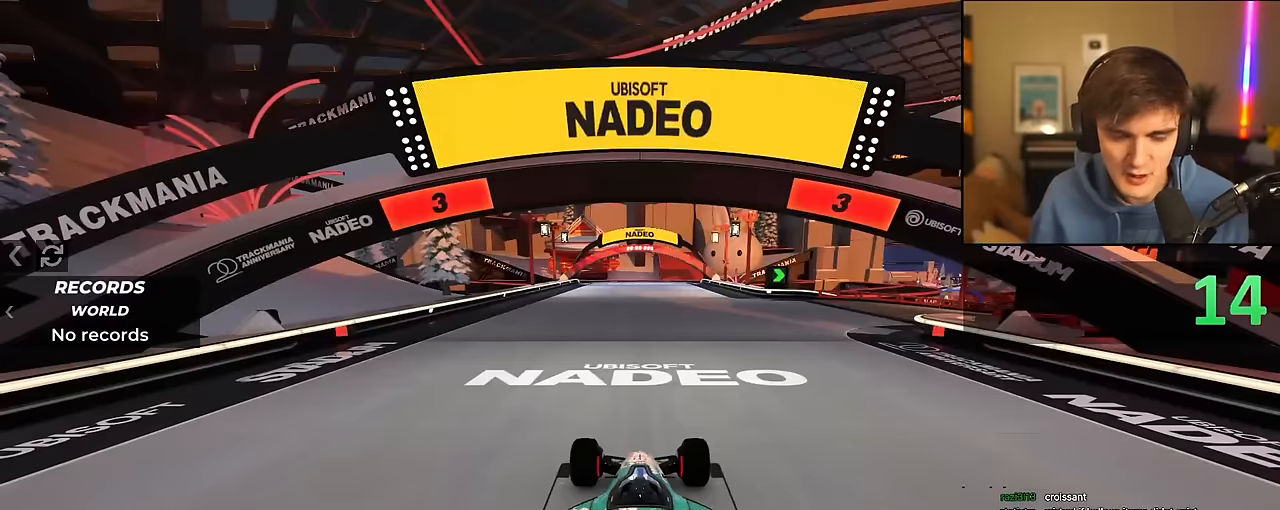
{"keys": ["up"], "events": [[50, "up", "down"]]}
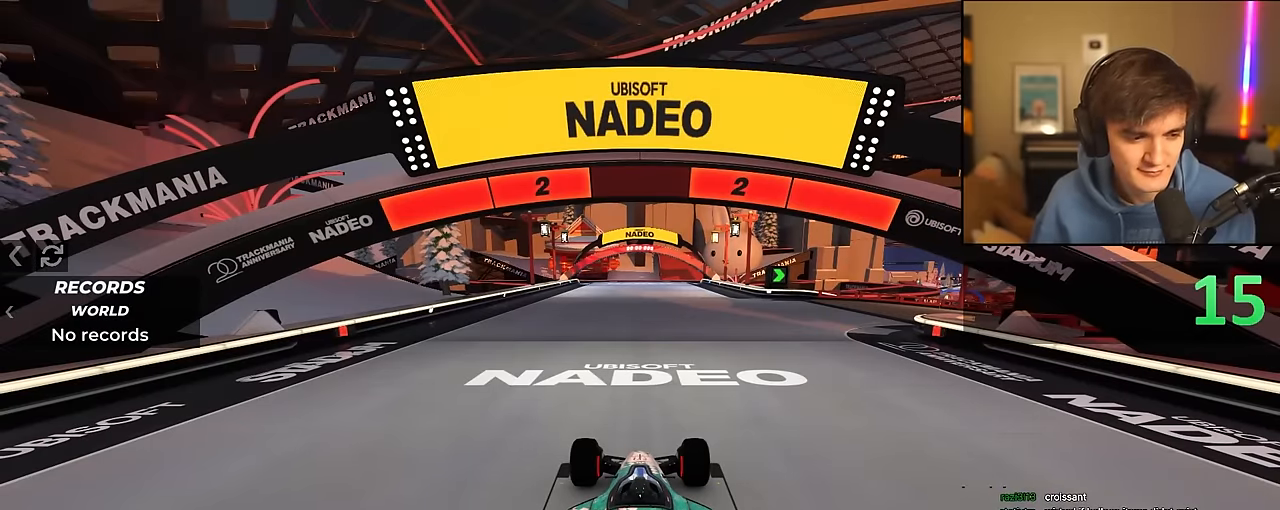
{"keys": ["up"], "events": []}
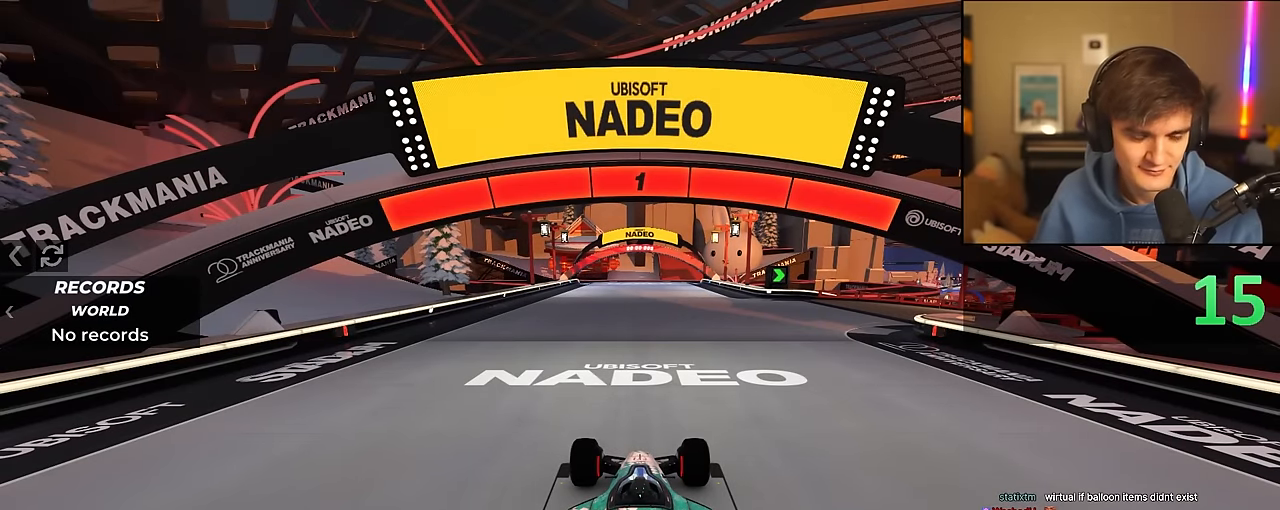
{"keys": ["up"], "events": []}
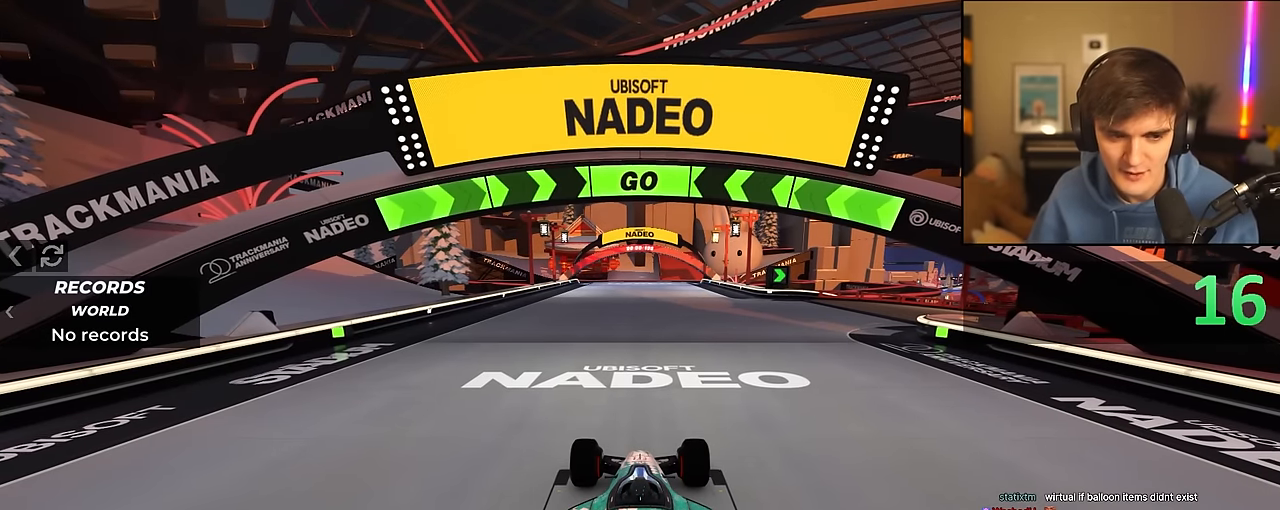
{"keys": ["right", "up"], "events": [[483, "right", "down"]]}
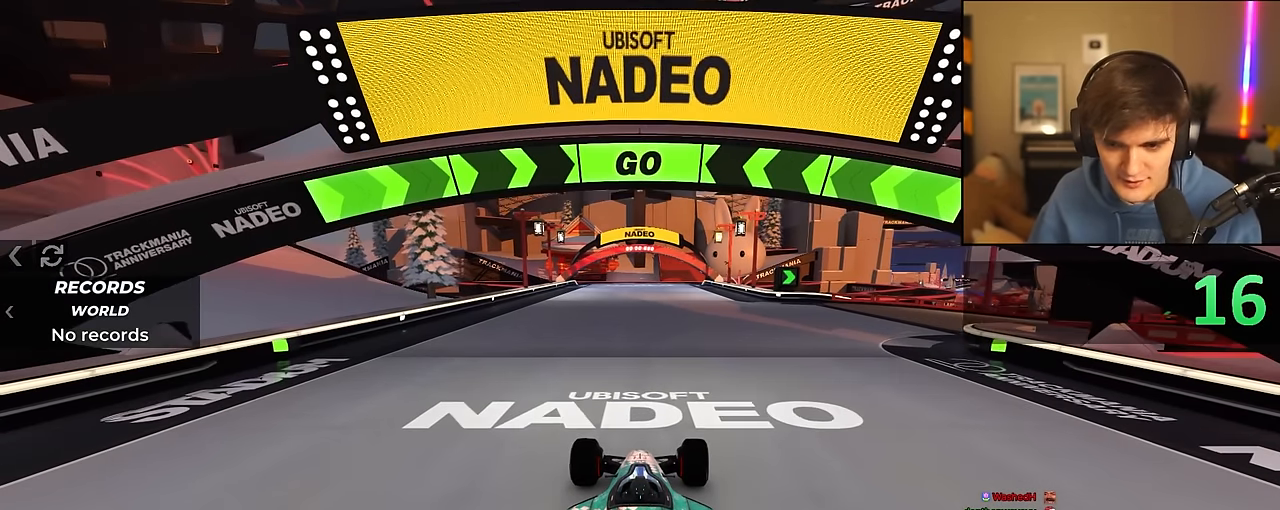
{"keys": ["right", "up"], "events": [[317, "right", "up"], [450, "right", "down"]]}
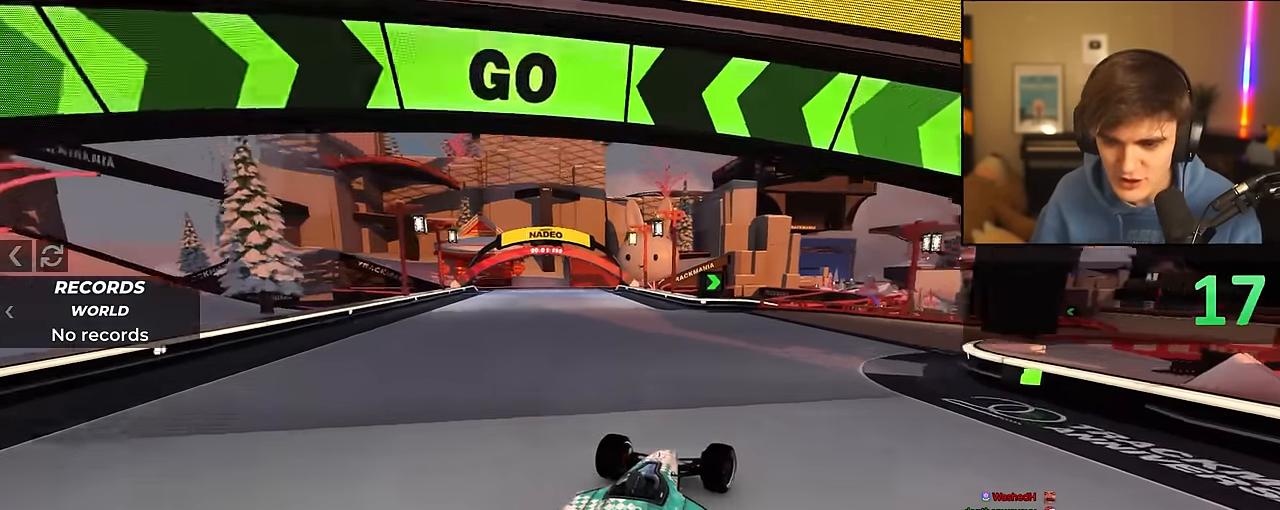
{"keys": ["right", "up"], "events": [[133, "right", "up"], [317, "right", "down"]]}
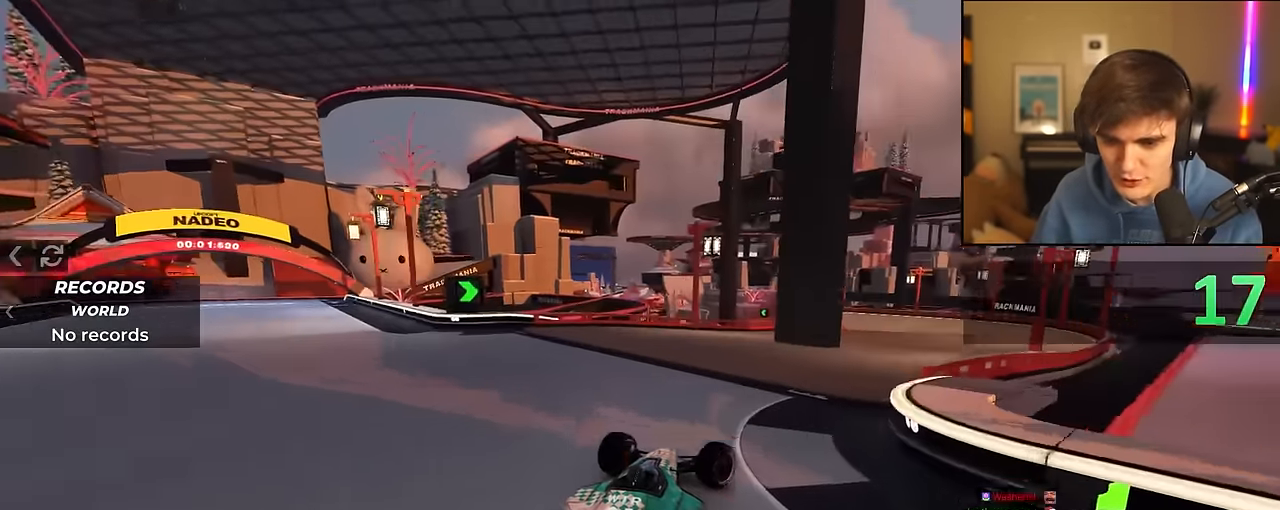
{"keys": ["up"], "events": [[100, "right", "up"]]}
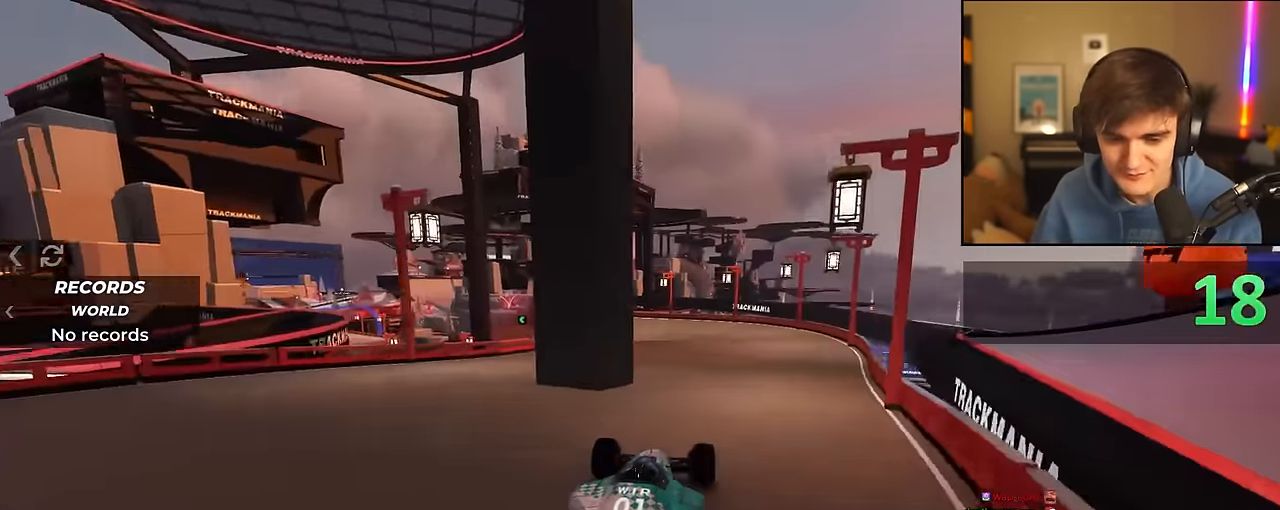
{"keys": ["up"], "events": [[450, "left", "down"], [500, "left", "up"]]}
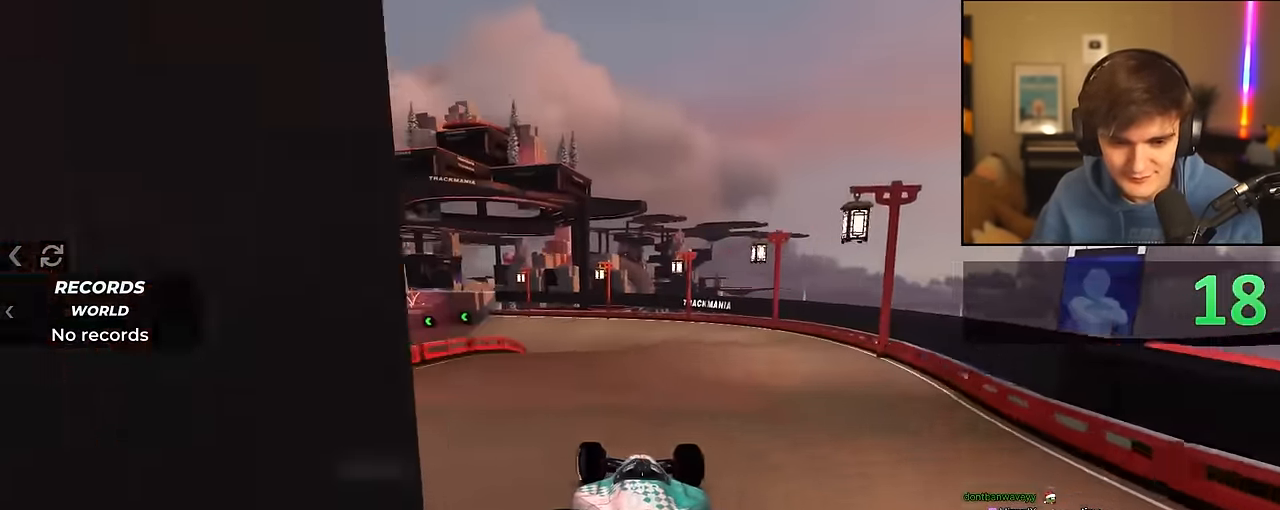
{"keys": ["up"], "events": [[367, "left", "down"], [417, "left", "up"]]}
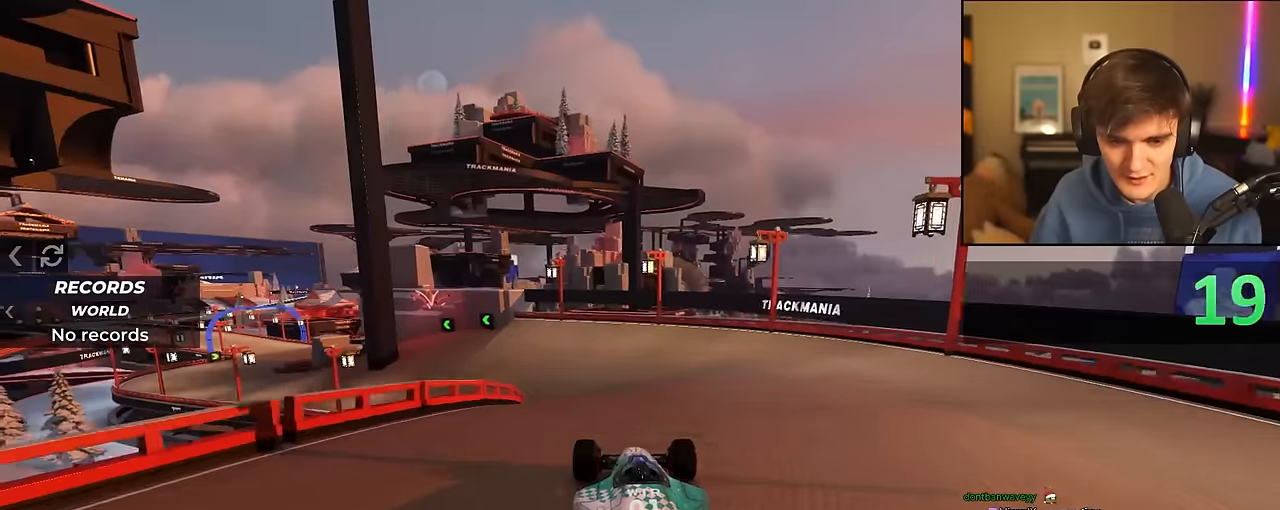
{"keys": ["up"], "events": [[283, "left", "down"], [433, "left", "up"]]}
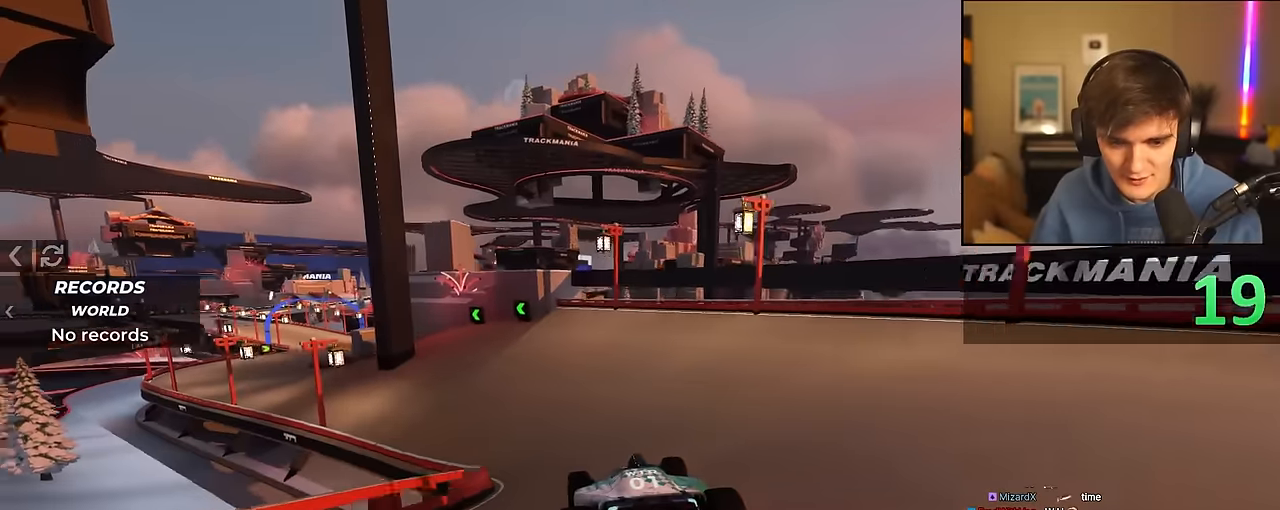
{"keys": ["up"], "events": [[16, "left", "down"], [66, "left", "up"], [350, "left", "down"], [433, "left", "up"]]}
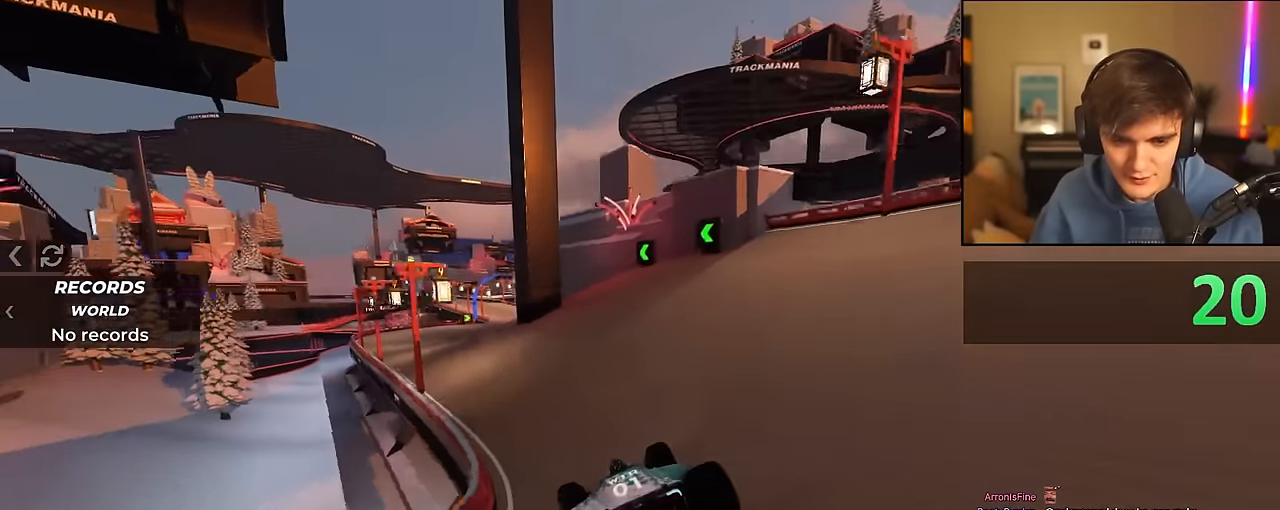
{"keys": ["up"], "events": [[50, "left", "down"], [133, "left", "up"]]}
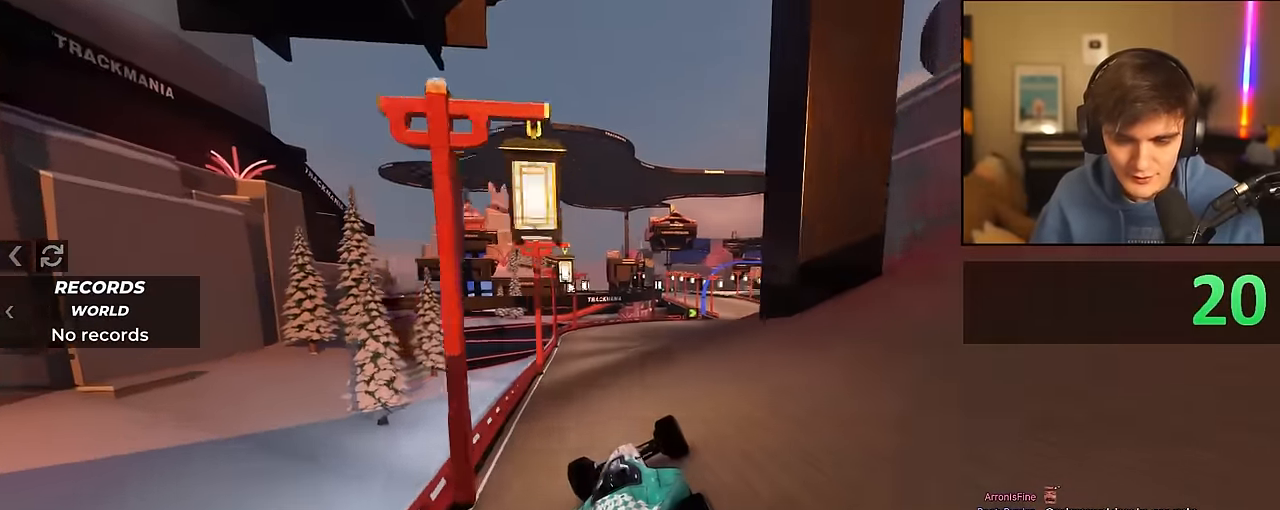
{"keys": ["up"], "events": [[300, "right", "down"], [383, "right", "up"]]}
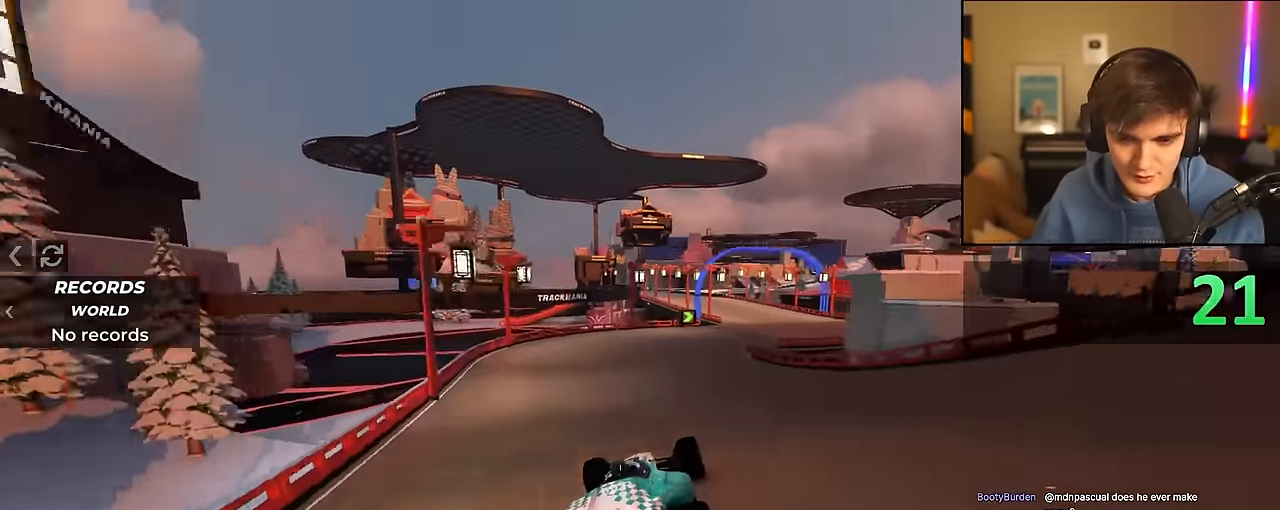
{"keys": ["up"], "events": [[116, "right", "down"], [216, "right", "up"]]}
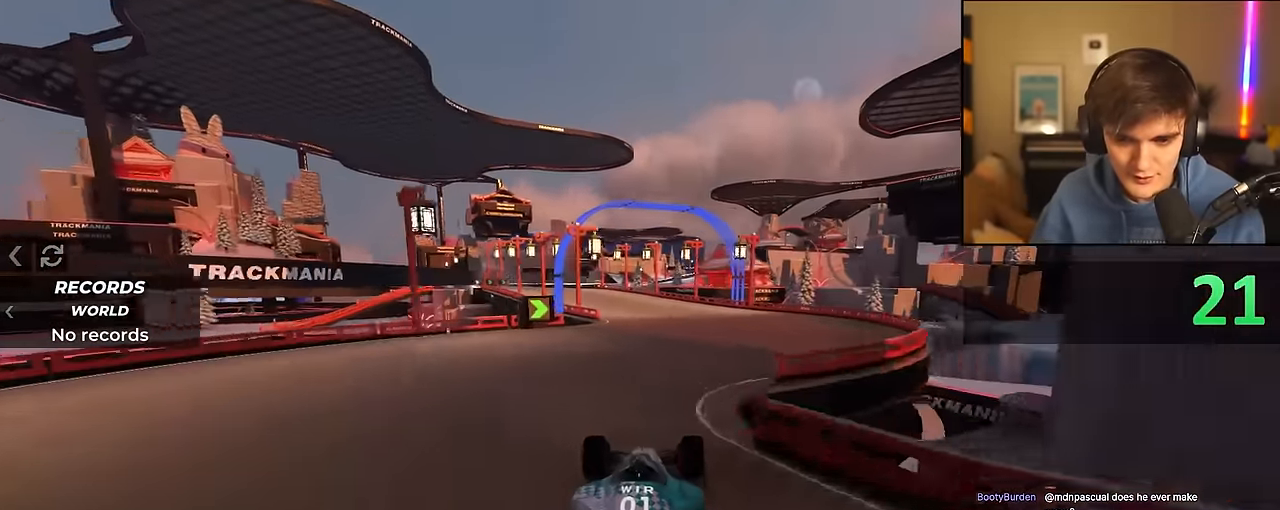
{"keys": ["up"], "events": [[216, "left", "down"], [316, "left", "up"]]}
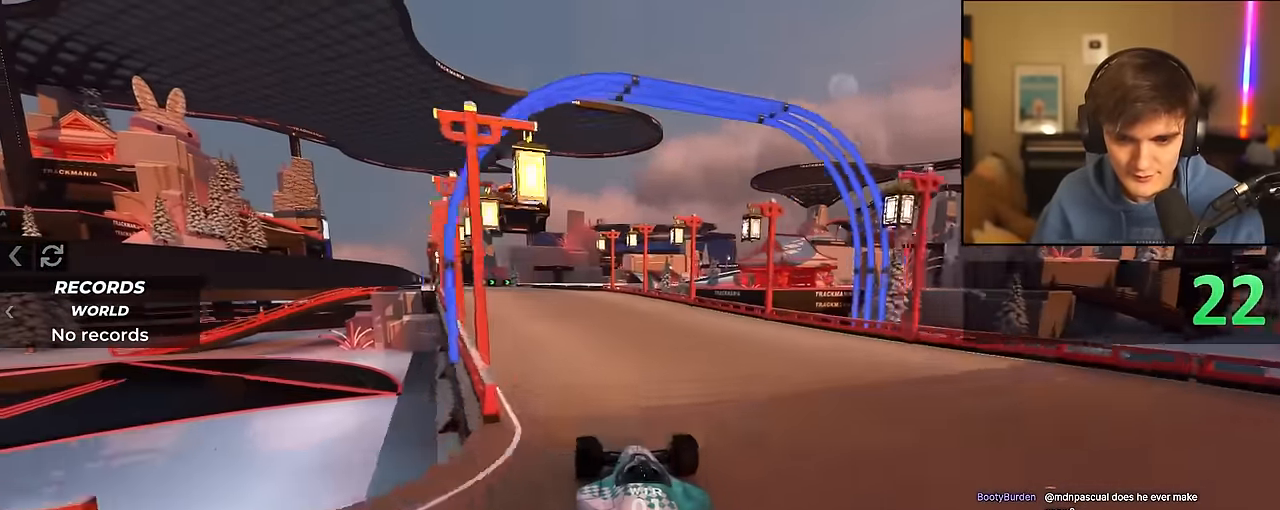
{"keys": ["right", "up"], "events": [[16, "left", "down"], [150, "left", "up"], [483, "right", "down"]]}
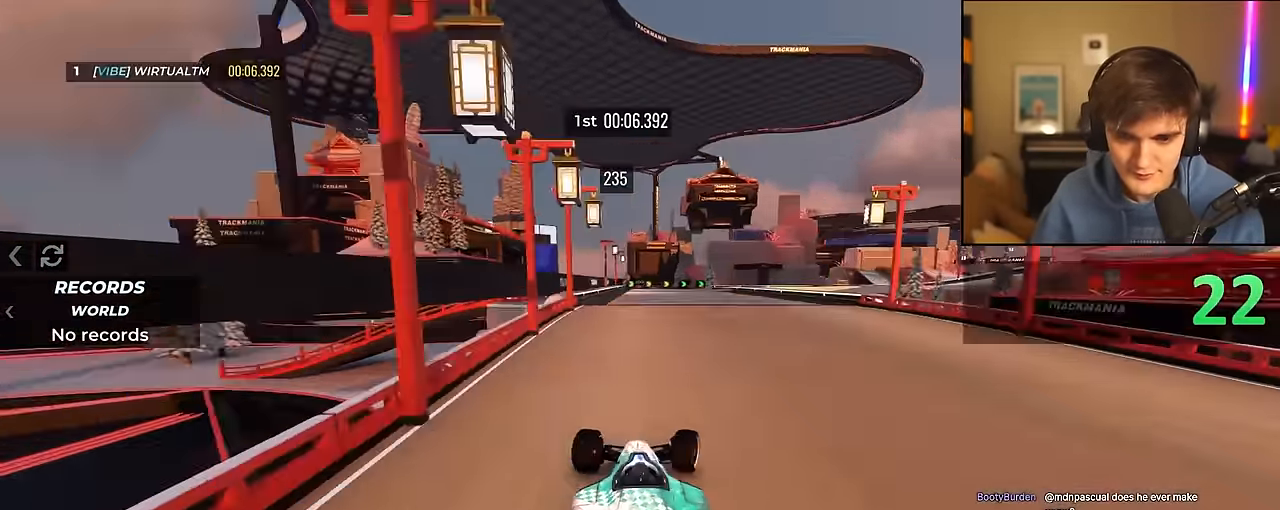
{"keys": ["up"], "events": [[33, "right", "up"]]}
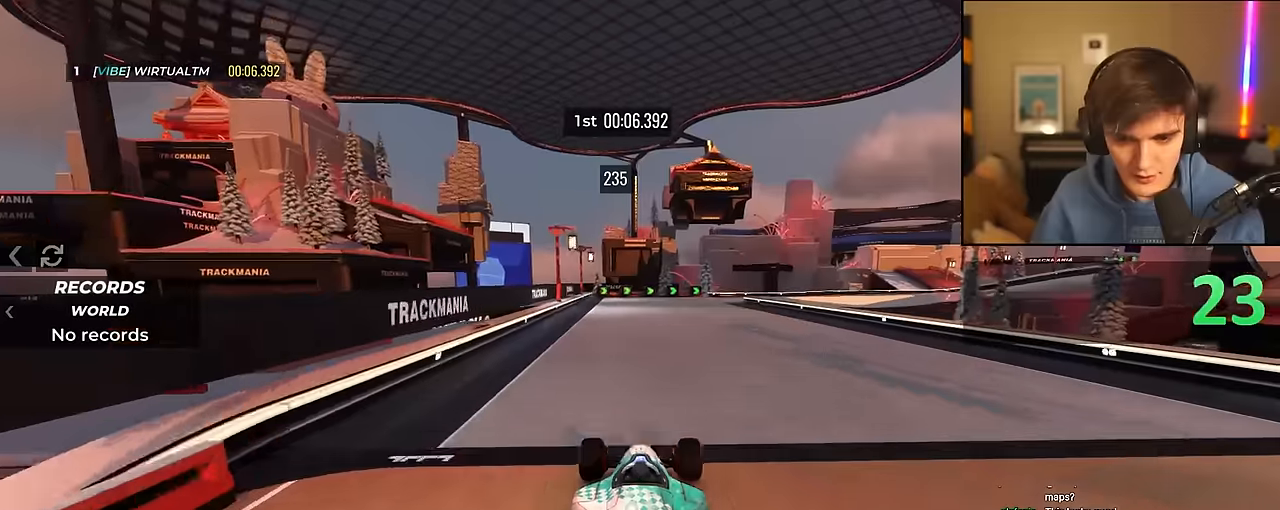
{"keys": ["up"], "events": [[233, "right", "down"], [316, "right", "up"]]}
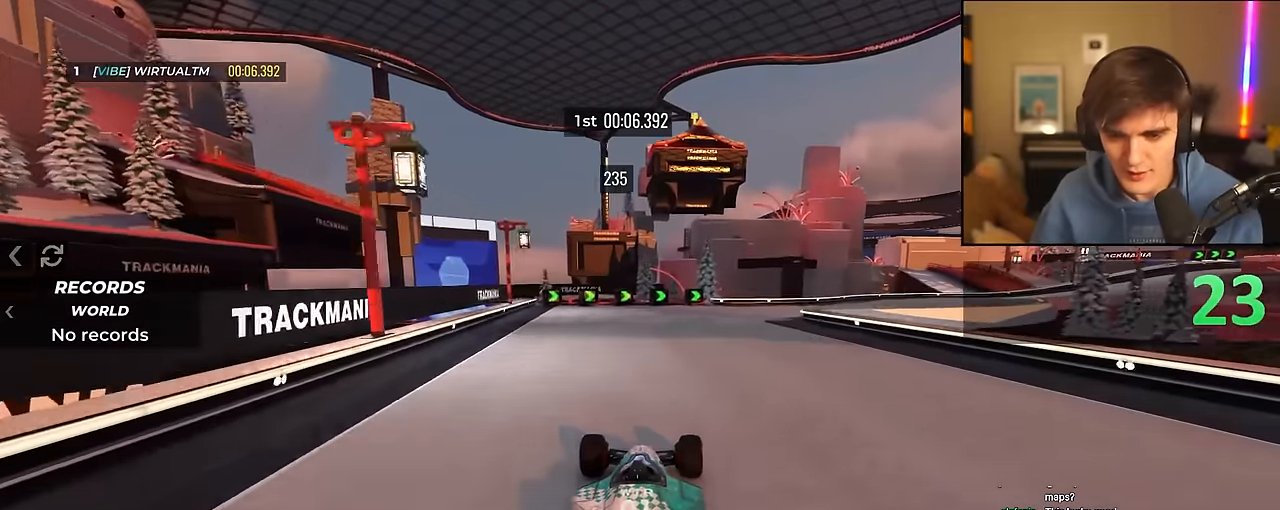
{"keys": ["right"], "events": [[16, "right", "down"], [333, "up", "up"]]}
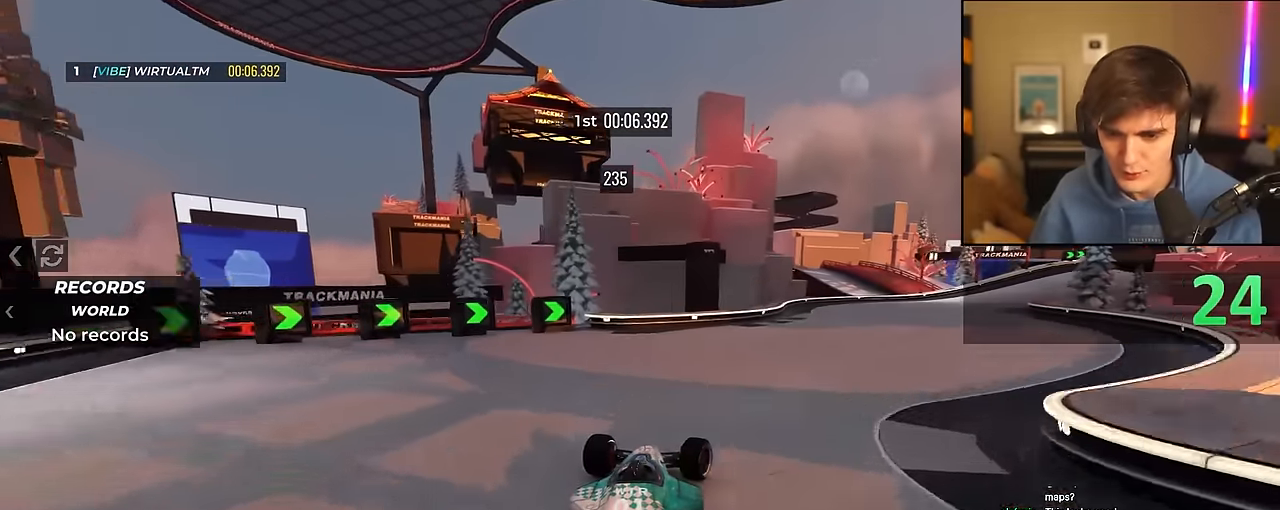
{"keys": ["right", "up"], "events": [[16, "up", "down"]]}